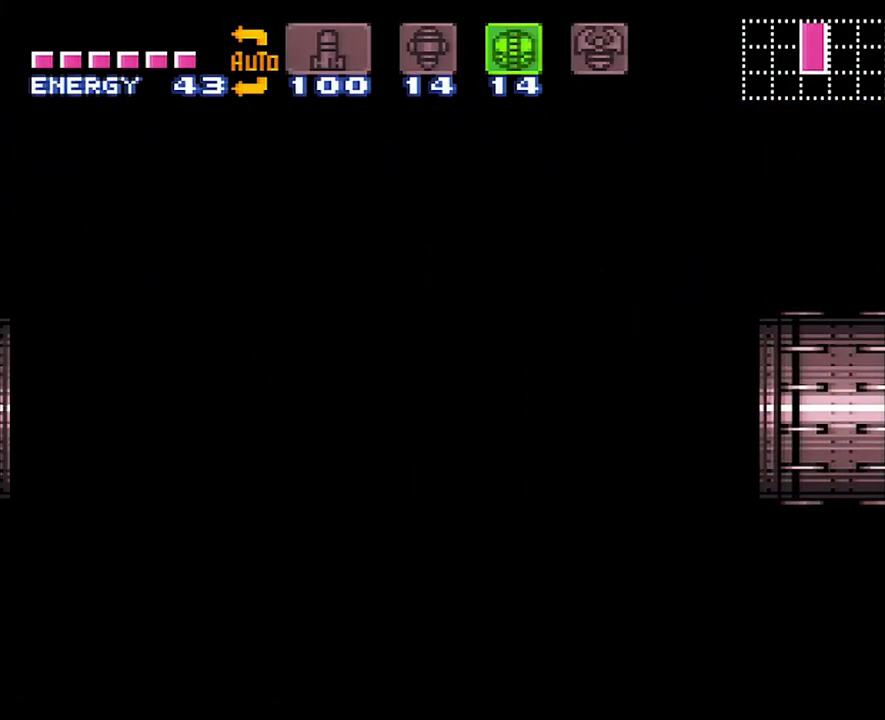
Gameplay with a controller (Nintendo layout); each line is a JSON object with the inputs held at the frame after it. "events" lists button and stick changes between this image and that frame as [ms after this image, input, new state], when the widget could be followed in between. Not read: L3 R3.
{"buttons": ["A", "DPAD_LEFT"], "events": []}
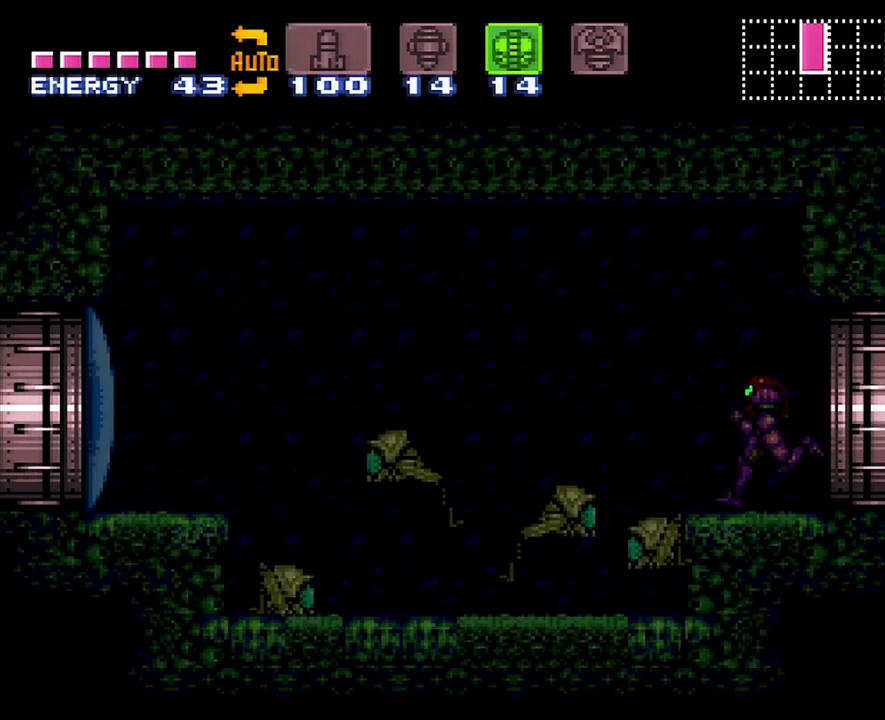
{"buttons": ["A", "DPAD_LEFT"], "events": []}
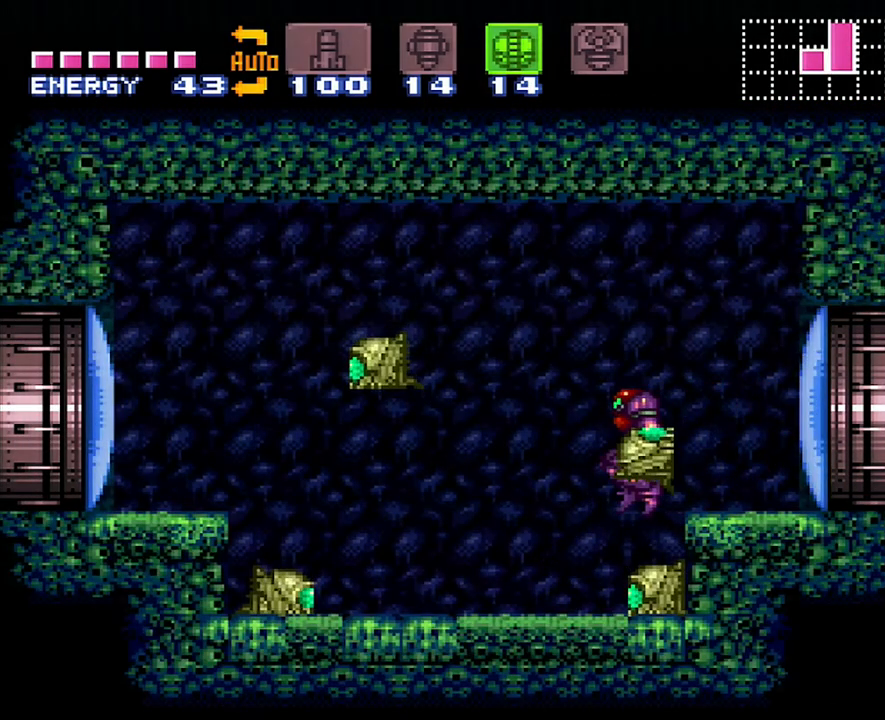
{"buttons": ["DPAD_LEFT"], "events": [[133, "SELECT", "down"], [317, "SELECT", "up"], [417, "A", "up"]]}
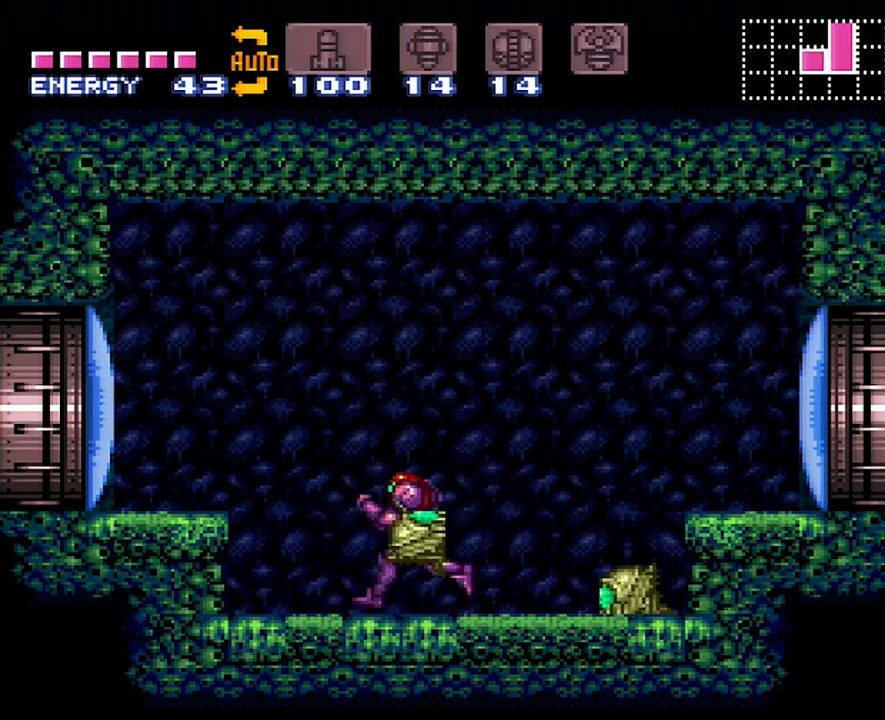
{"buttons": [], "events": [[17, "B", "down"], [133, "B", "up"], [250, "Y", "down"], [317, "Y", "up"], [483, "DPAD_LEFT", "up"]]}
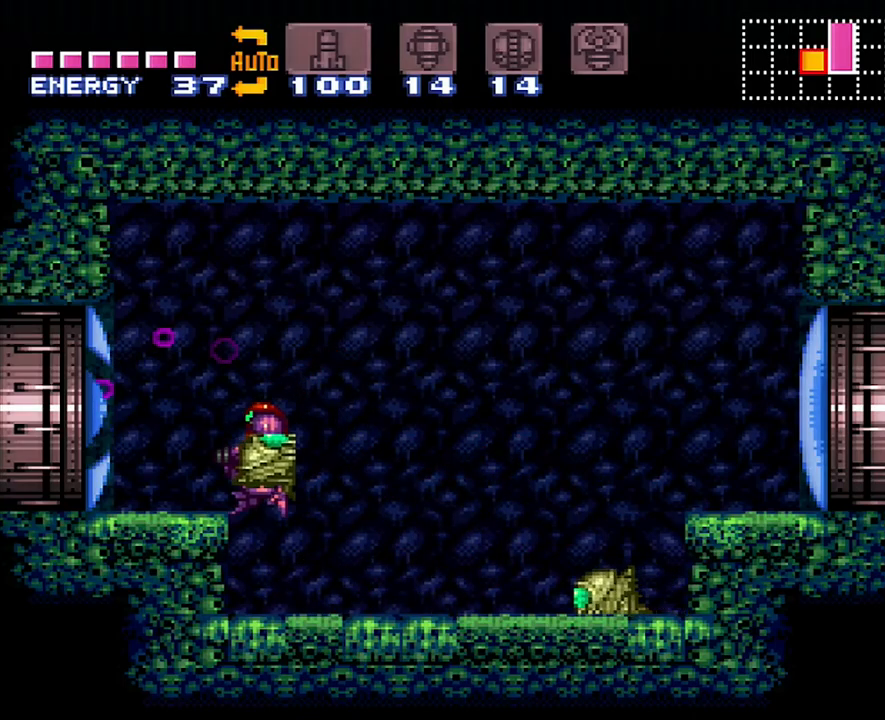
{"buttons": ["A", "DPAD_LEFT"], "events": [[217, "B", "down"], [300, "DPAD_LEFT", "down"], [383, "B", "up"], [500, "A", "down"]]}
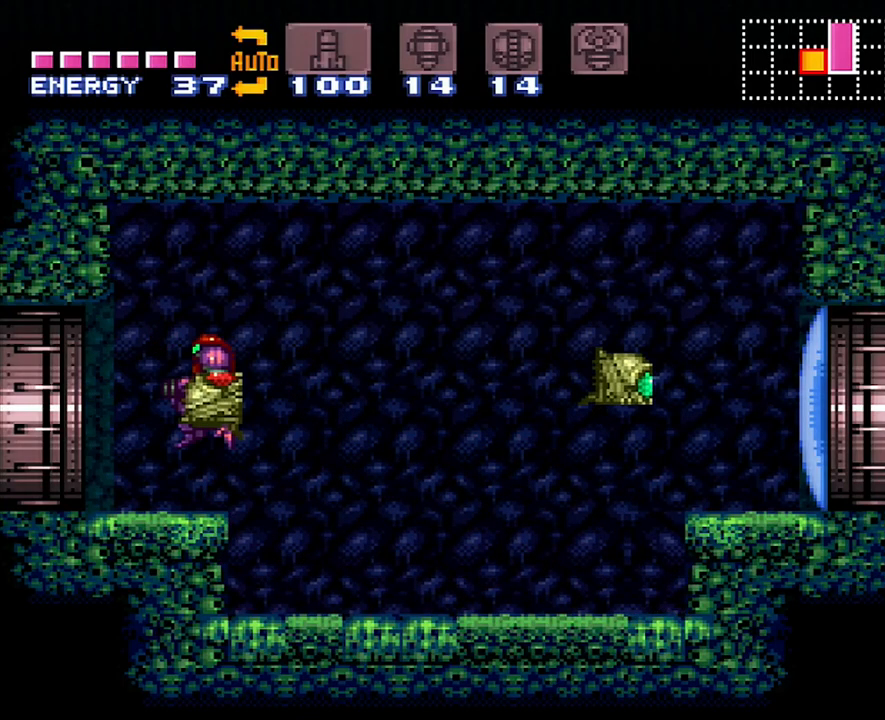
{"buttons": [], "events": [[450, "DPAD_LEFT", "up"], [467, "A", "up"]]}
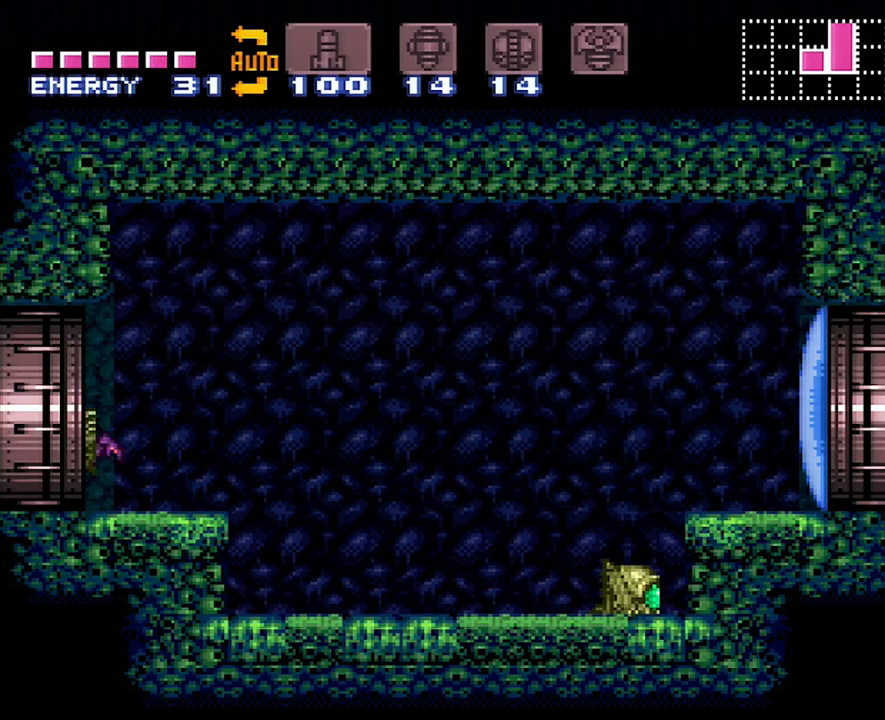
{"buttons": [], "events": []}
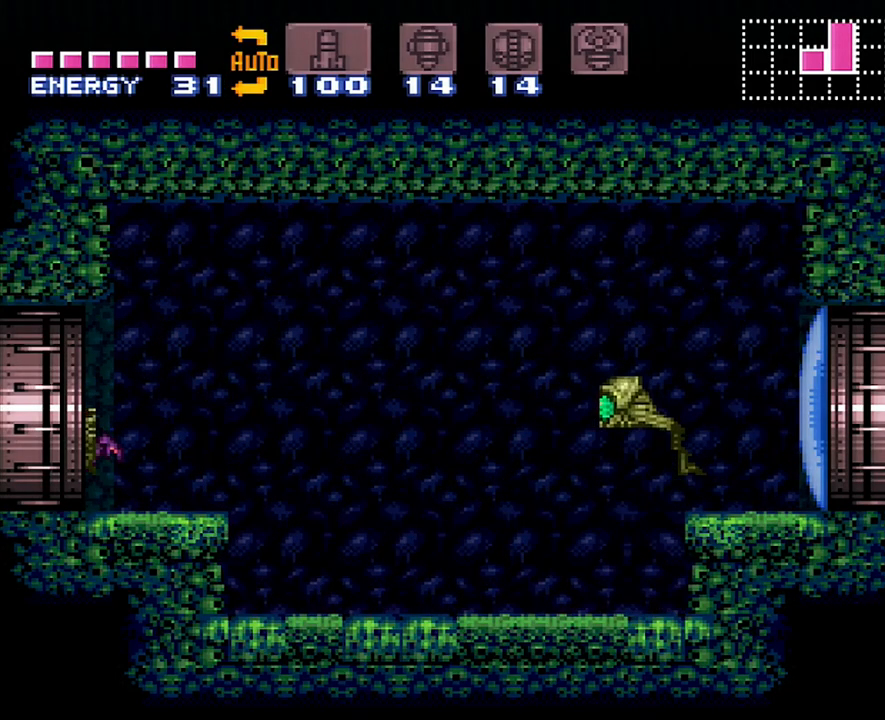
{"buttons": [], "events": []}
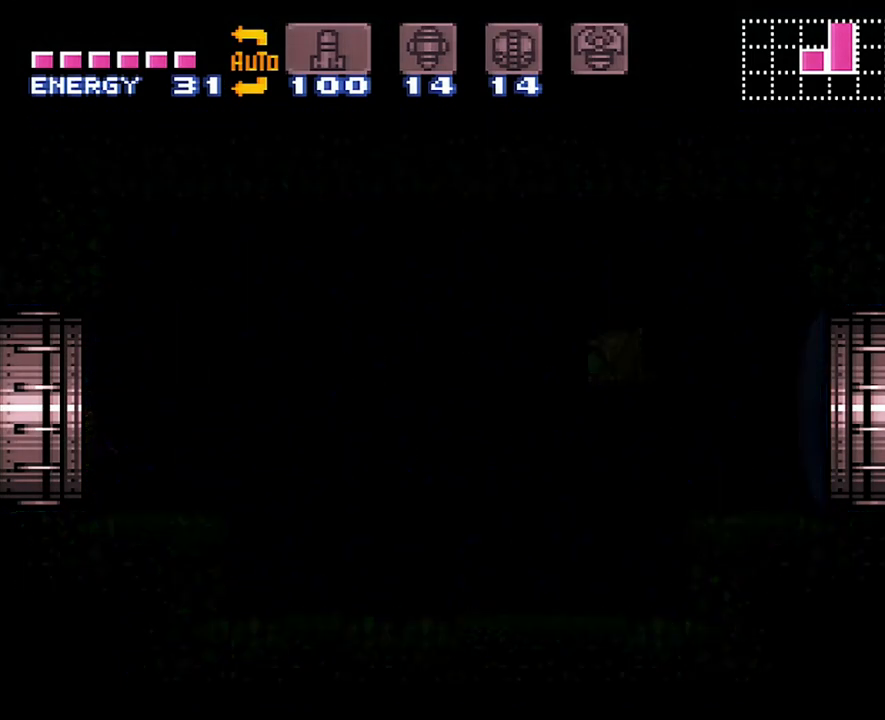
{"buttons": [], "events": []}
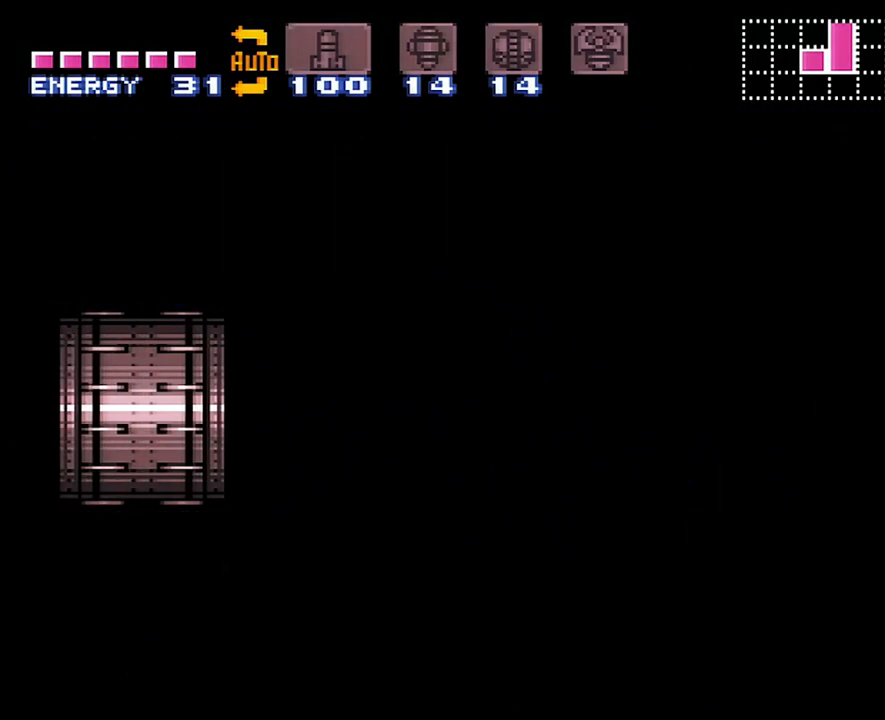
{"buttons": [], "events": []}
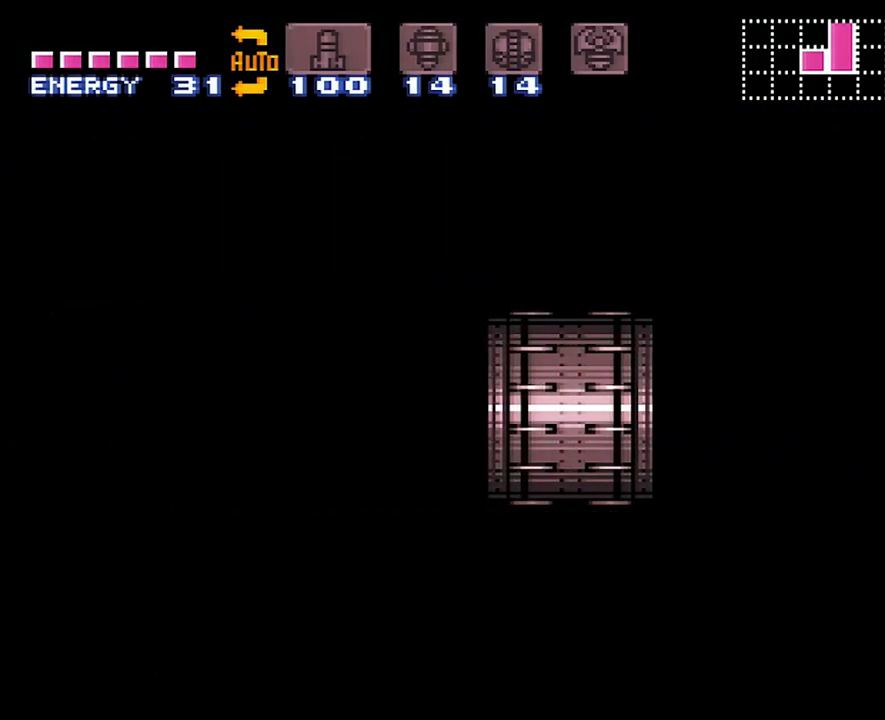
{"buttons": [], "events": []}
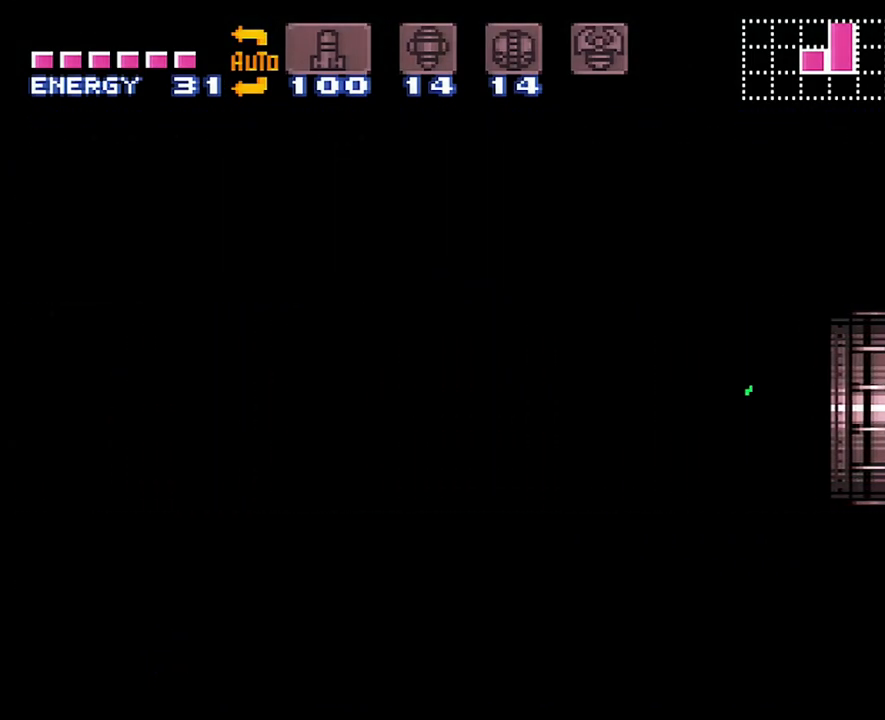
{"buttons": ["A"], "events": [[417, "A", "down"]]}
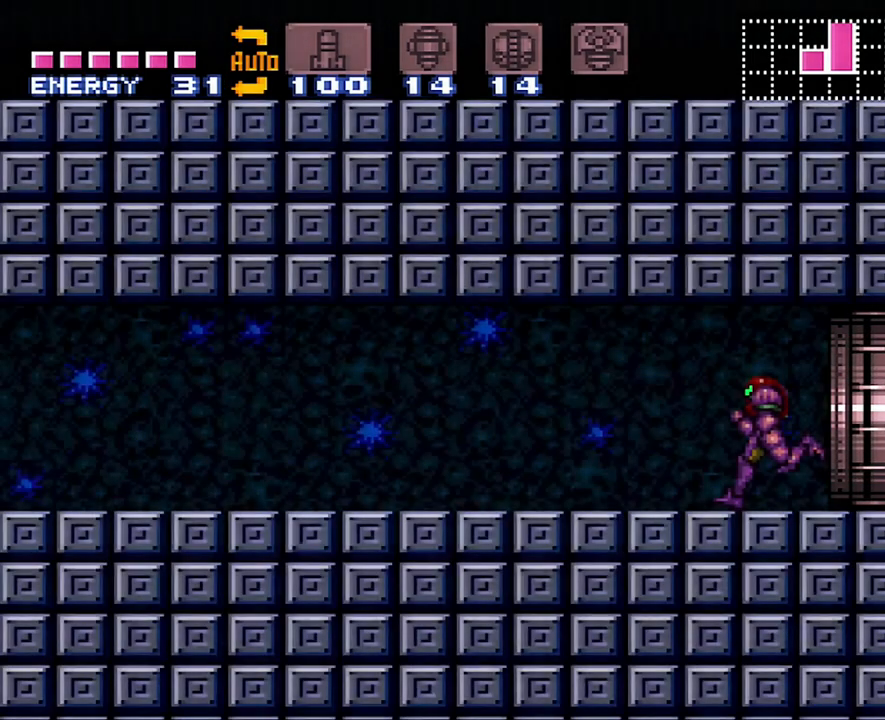
{"buttons": ["A", "DPAD_LEFT"], "events": [[67, "DPAD_LEFT", "down"]]}
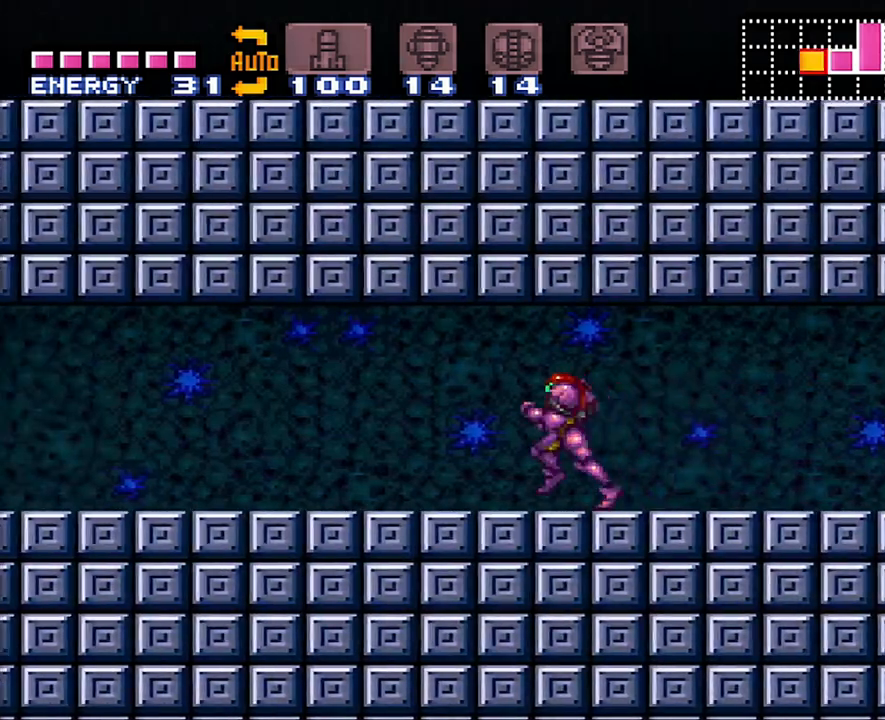
{"buttons": ["A", "B", "DPAD_LEFT"], "events": [[350, "B", "down"]]}
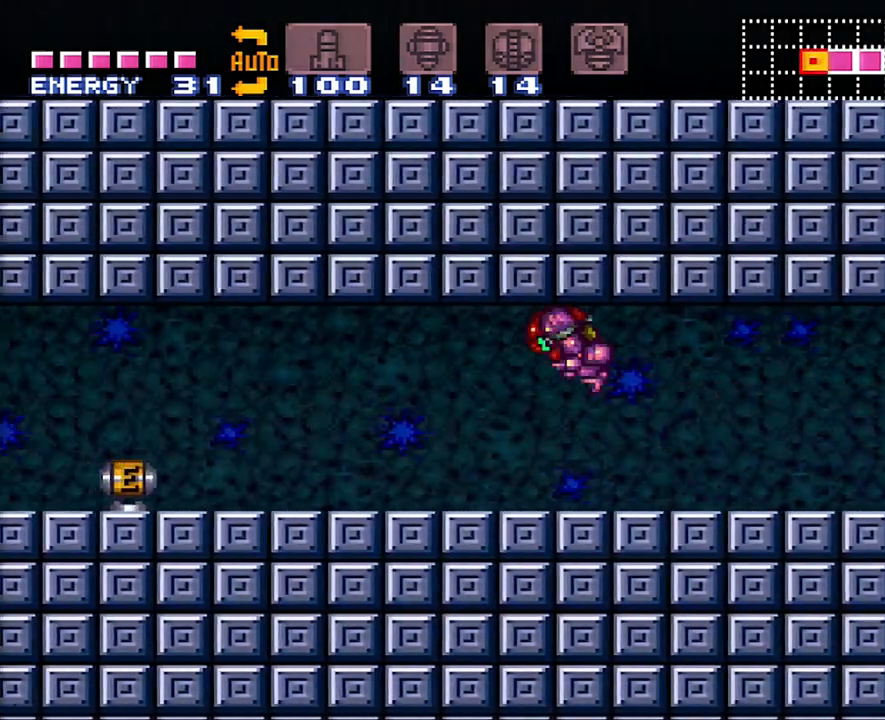
{"buttons": ["A", "B", "DPAD_LEFT"], "events": []}
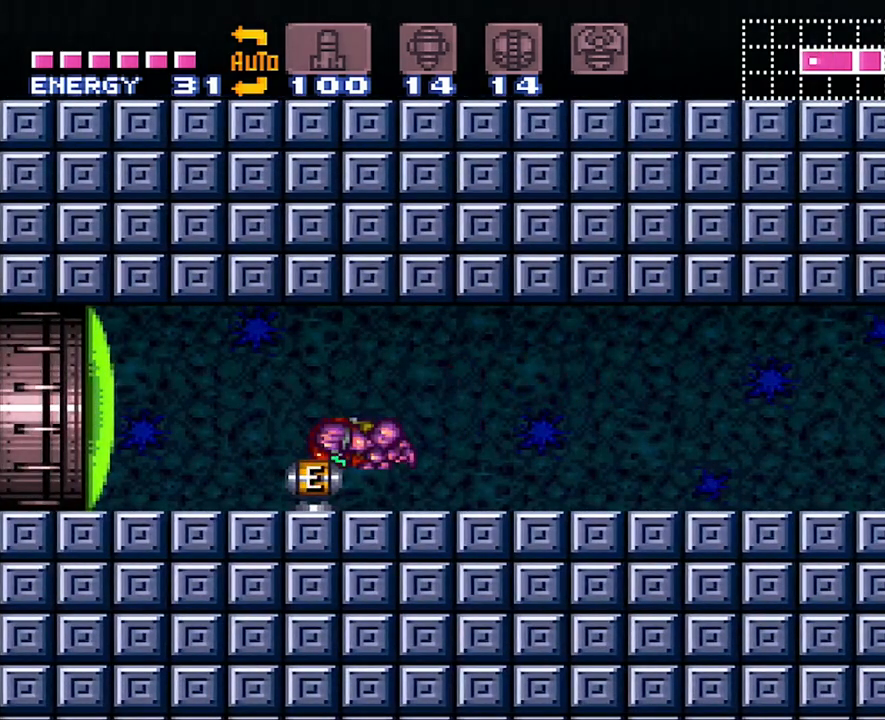
{"buttons": ["A", "B", "DPAD_LEFT"], "events": []}
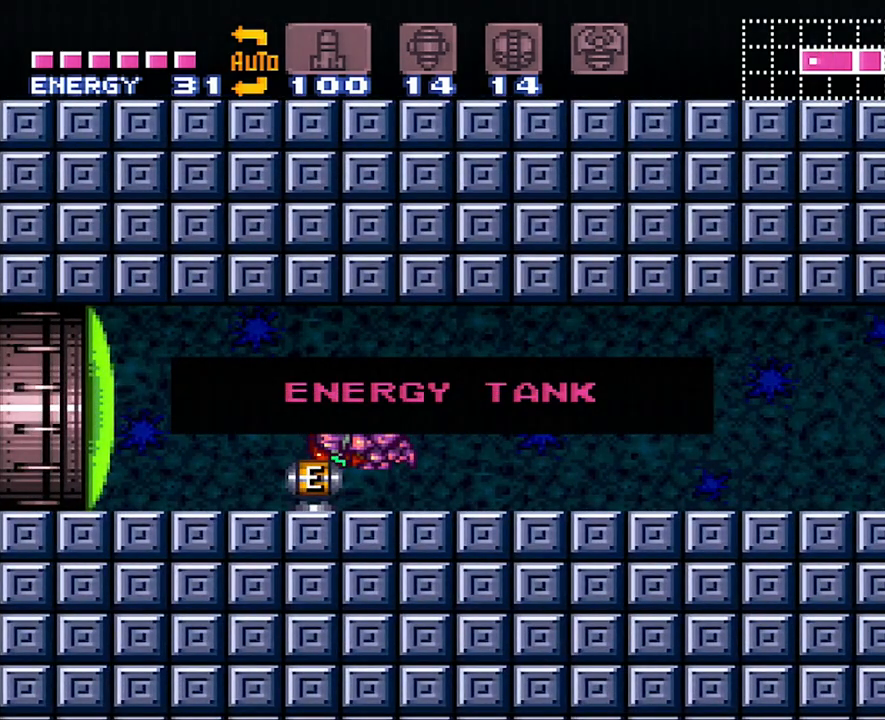
{"buttons": ["A", "B", "DPAD_LEFT"], "events": []}
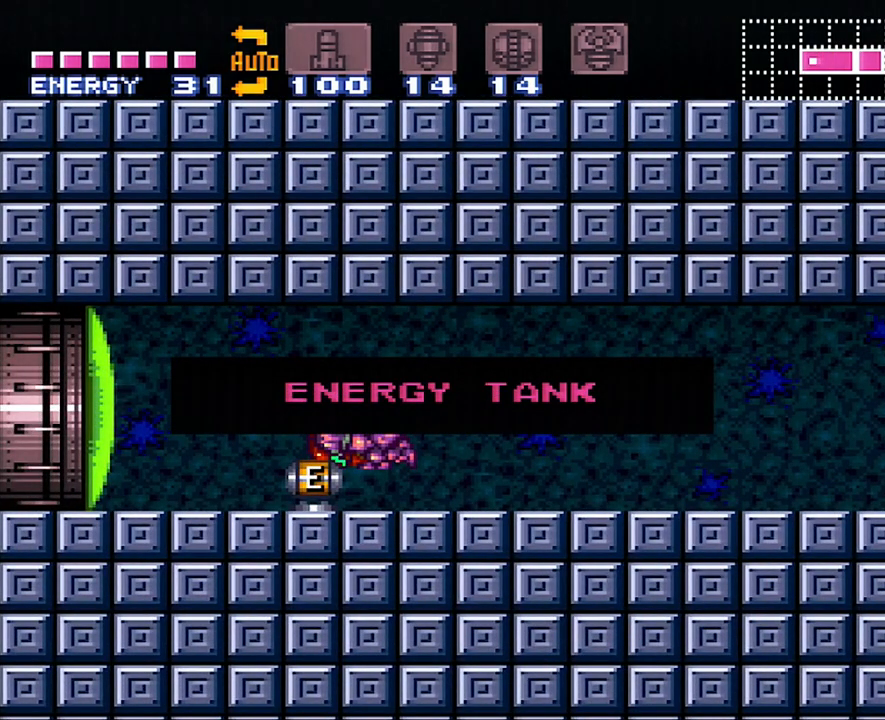
{"buttons": ["A", "B", "DPAD_LEFT"], "events": []}
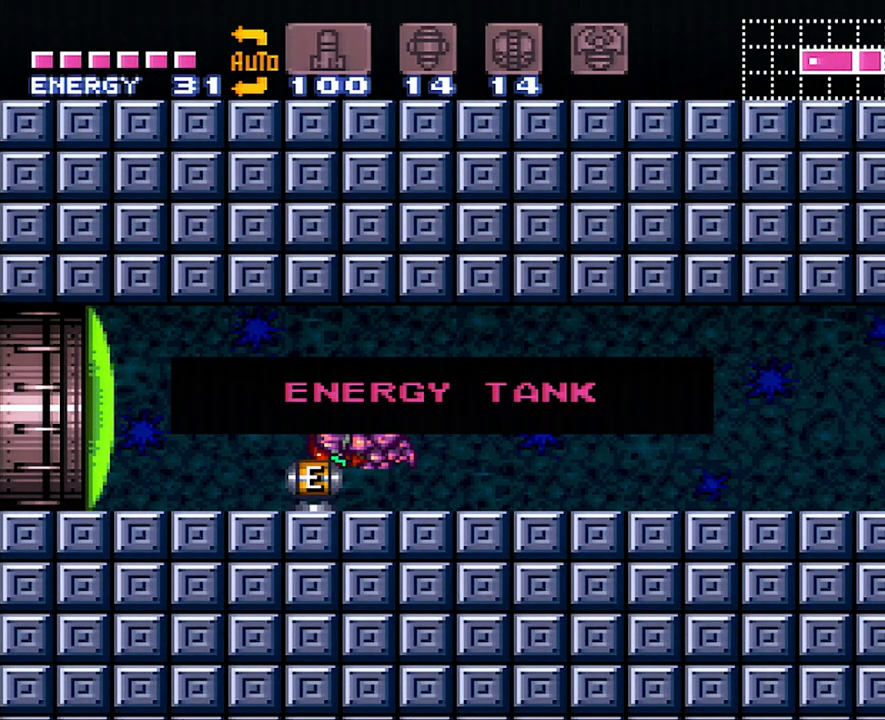
{"buttons": ["A", "B", "DPAD_LEFT"], "events": []}
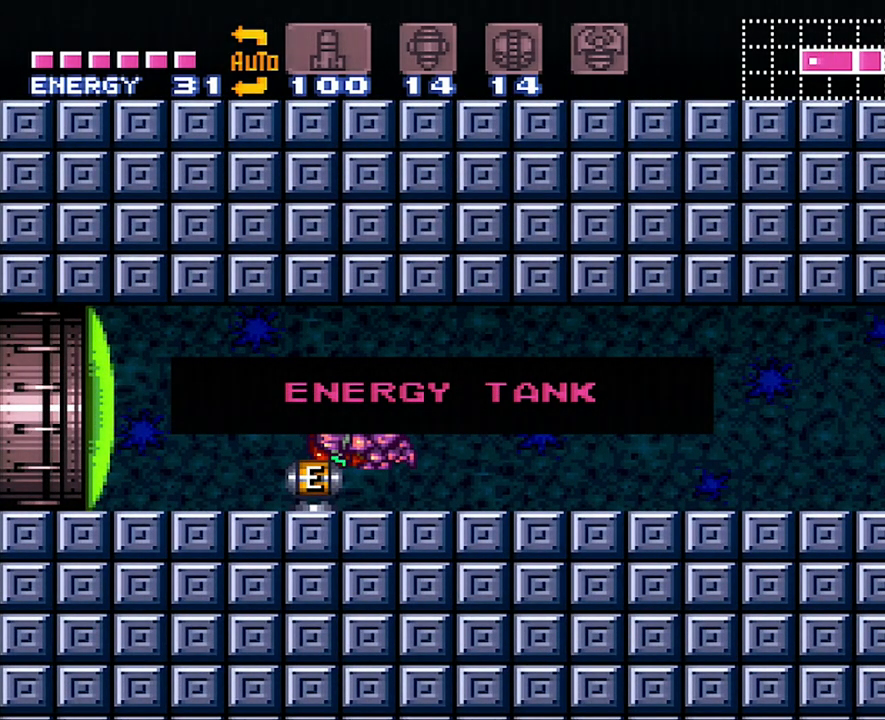
{"buttons": ["A", "B", "DPAD_LEFT"], "events": []}
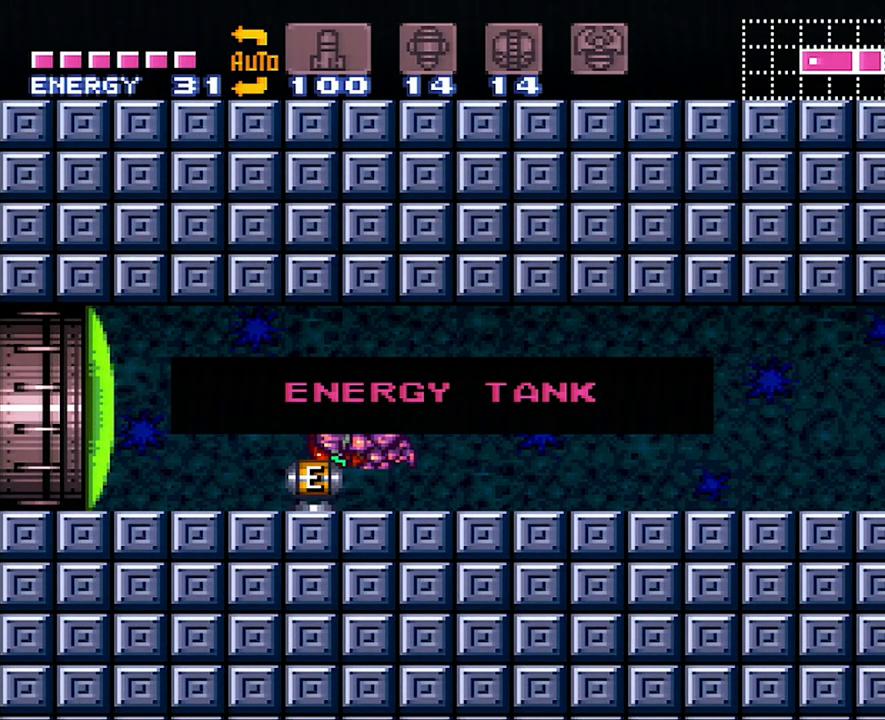
{"buttons": ["A", "B", "DPAD_LEFT"], "events": []}
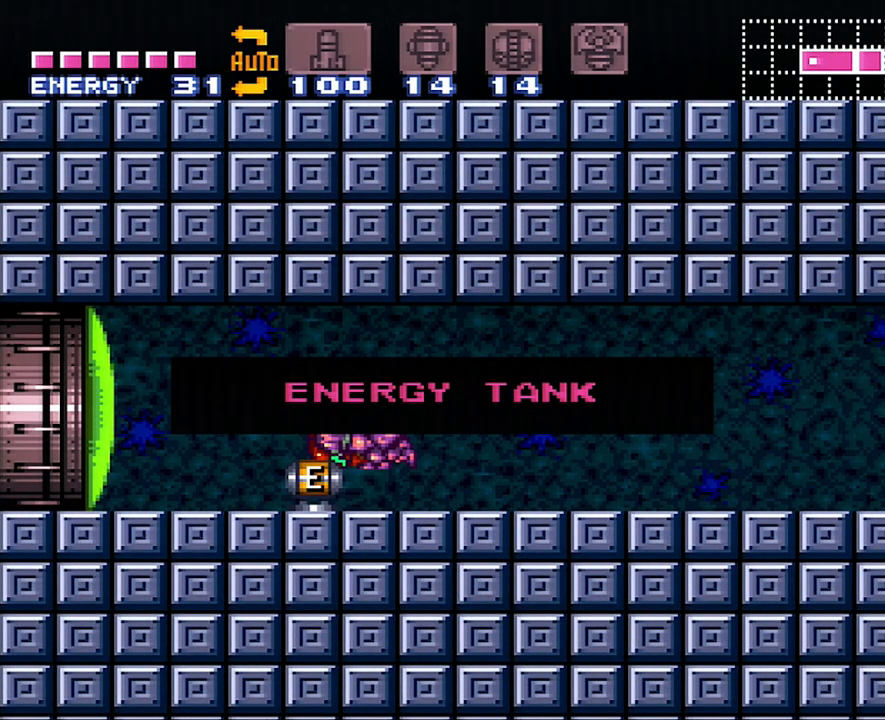
{"buttons": ["A", "B", "DPAD_LEFT"], "events": []}
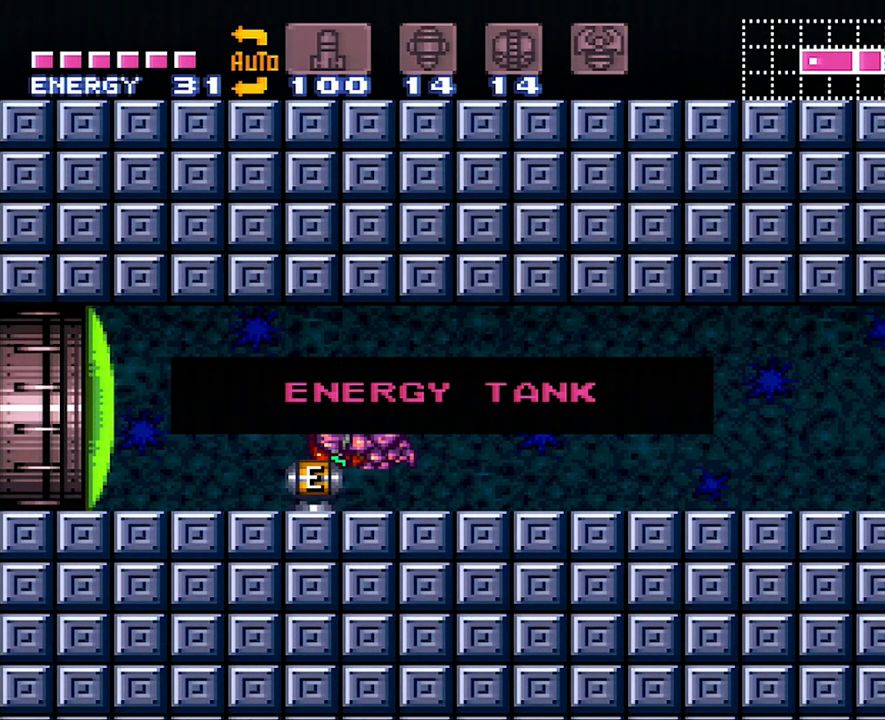
{"buttons": ["A", "B", "DPAD_LEFT"], "events": []}
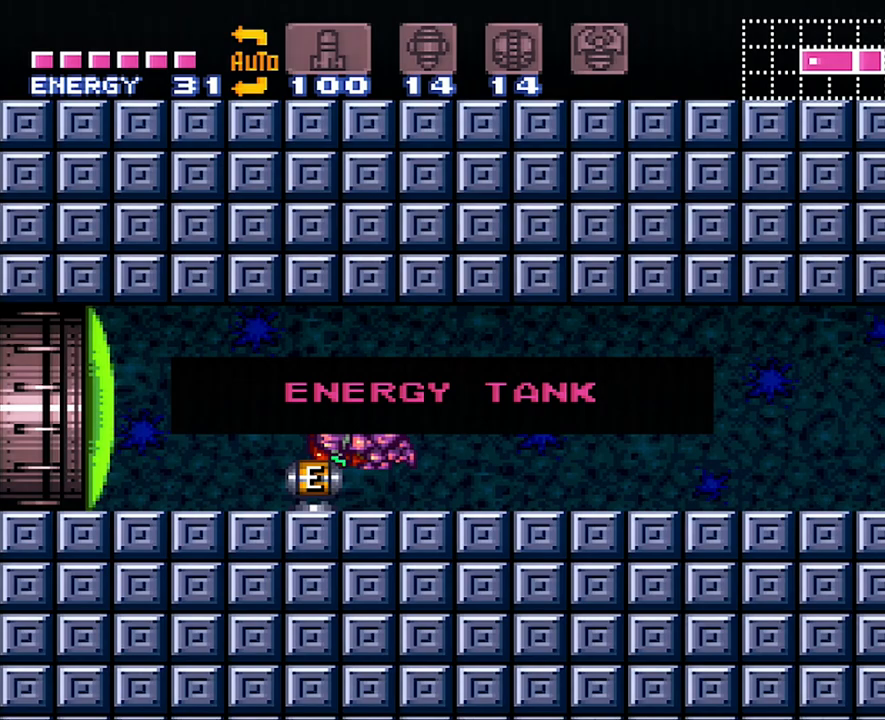
{"buttons": ["A", "B", "DPAD_LEFT"], "events": []}
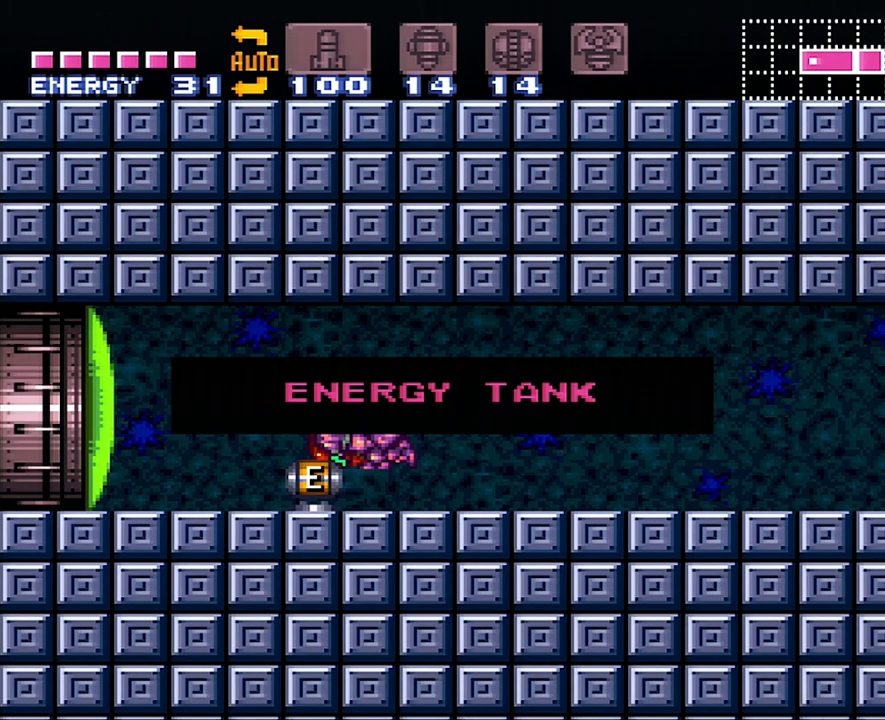
{"buttons": ["A", "B", "DPAD_LEFT"], "events": []}
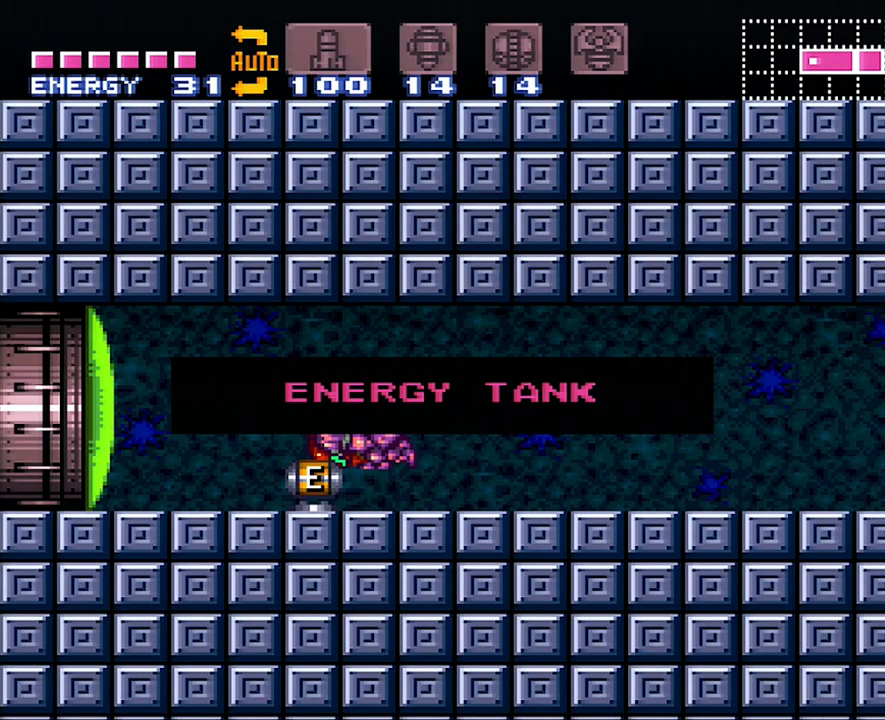
{"buttons": ["A", "B", "DPAD_LEFT"], "events": []}
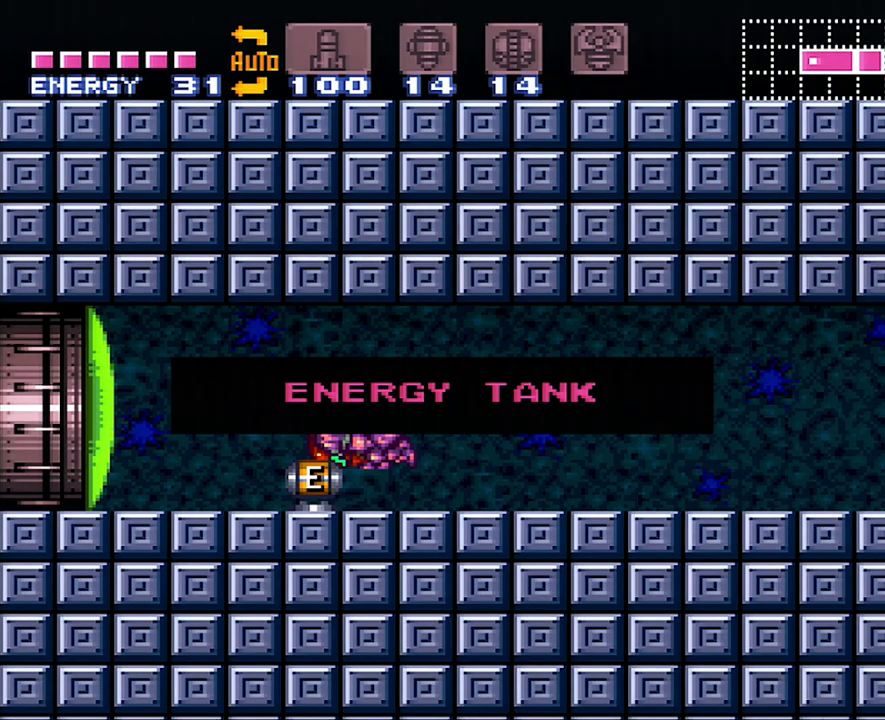
{"buttons": ["A", "B", "DPAD_LEFT"], "events": []}
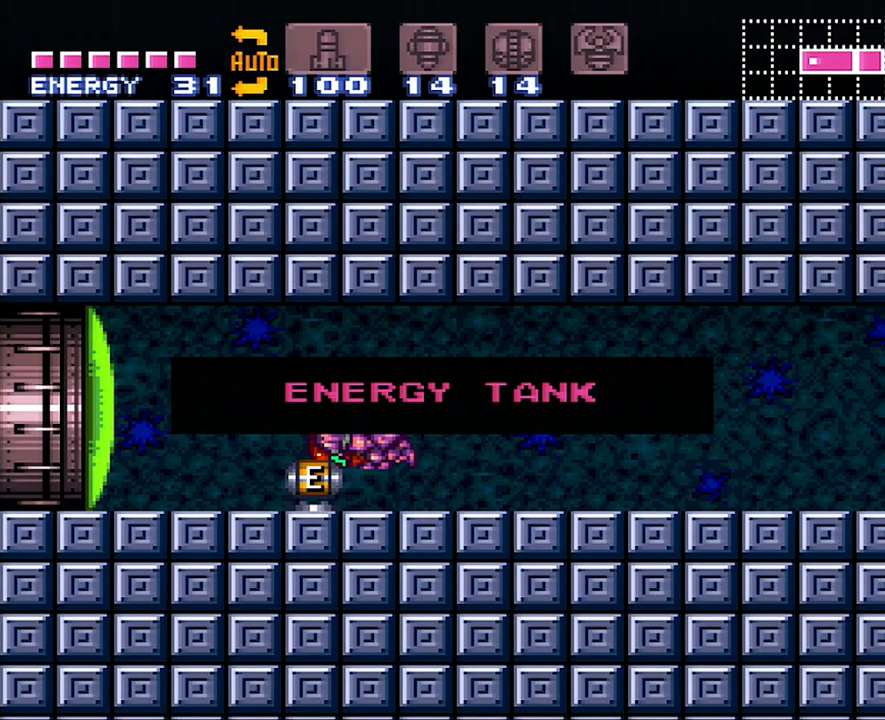
{"buttons": [], "events": [[167, "A", "up"], [483, "B", "up"], [483, "DPAD_LEFT", "up"]]}
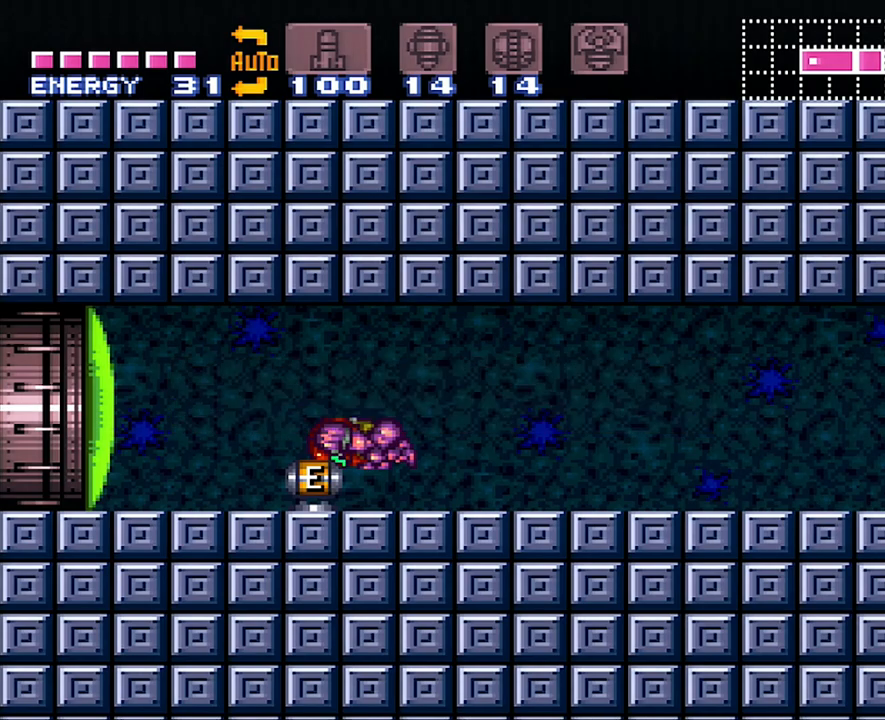
{"buttons": ["A"], "events": [[17, "A", "down"], [17, "DPAD_LEFT", "down"], [250, "X", "down"], [300, "DPAD_LEFT", "up"], [317, "X", "up"], [350, "A", "up"], [417, "A", "down"], [417, "X", "down"], [483, "X", "up"]]}